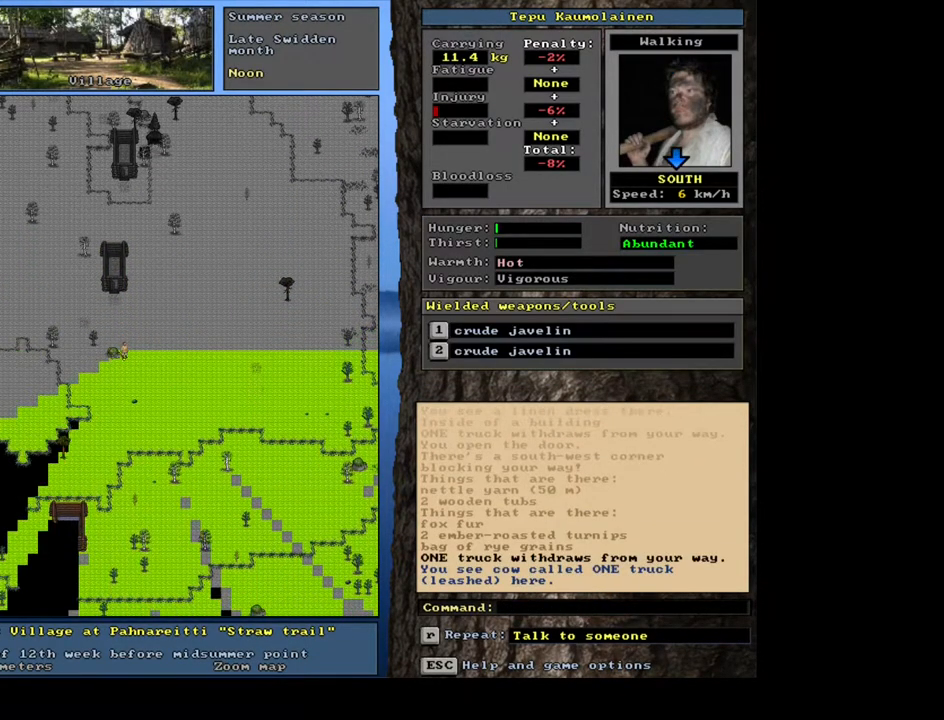
Gameplay with keyboard and mouse; each line is a JSON object with the keys and mouse buttons held at the frame after it. "events" lists presses ("down") and releases ("up") of ".", "/", "0", "1", "2", "3", "4", "5", "6", "7", "8", "9", "a", "alt_l", "alt_r", "b", "backslash", "backspace", "c", "caps_lock", "comma", "ctrl_l", "ctrl_r", "d", "down", "e", "equals", "escape", "f", "f1", "f10", "f11", "f12", "f2", "f3", "f4", "f5", "f6", "f7", "f8", "f9", "g", "h", "i", "j", "k", "l", "lbracket", "left", "m", "minus", "n", "num0", "num1", "num2", "num3", "num4", "num5", "num6", "num7", "num8", "num9", "o", "p", "q", "quote", "r", "rbracket", "return", "right", "s", "semicolon", "shift_l", "shift_r", "space", "super", "t", "tab", "tilde", "u", "up", "v", "w", "x", "y", "z", "mouse_left", "mouse_wheel", "mouse_right", "mouse_mb4" and "mouse_mb5" between this image and that frame as [ms after this image, input, new state], when the widget could be followed in between. "mouse_left", "mouse_wheel", "mouse_right", "mouse_mb4", "mouse_mb5" = the "left", "wheel", "right", "mb4", "mb5" buttons of the "mouse" list. No other keys are recorded. "wheel" means that the mouse wheel is clicked or scrolled. Mouse movement is not recorded. Not read: other_keys.
{"keys": ["ctrl_l", "num2"], "mouse": [], "events": [[200, "num1", "down"], [217, "num2", "up"], [333, "num1", "up"], [400, "num2", "down"]]}
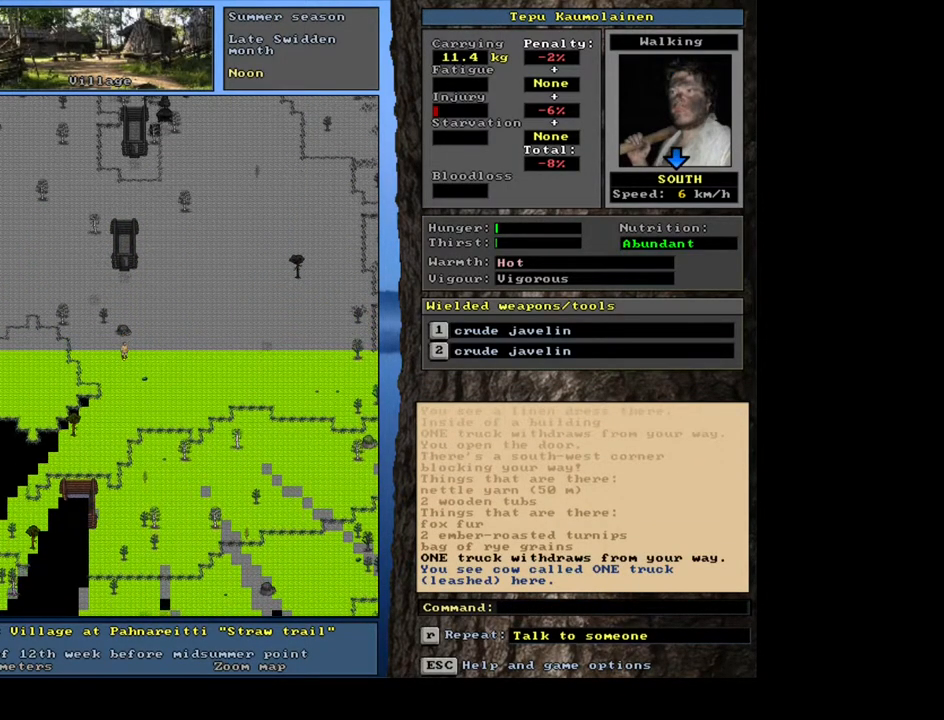
{"keys": ["ctrl_l"], "mouse": [], "events": [[17, "num2", "up"], [67, "num2", "down"], [167, "num2", "up"], [250, "num2", "down"], [317, "num2", "up"], [383, "num2", "down"], [467, "num2", "up"]]}
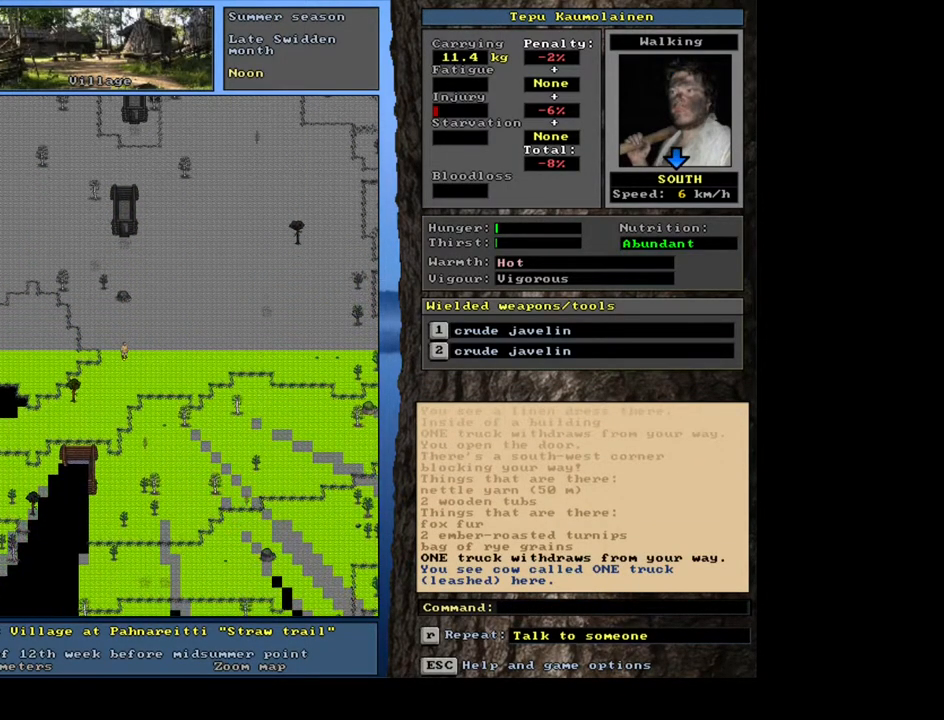
{"keys": ["ctrl_l", "num2"], "mouse": [], "events": [[50, "num2", "down"], [83, "num2", "up"], [117, "num1", "down"], [217, "num1", "up"], [267, "num2", "down"], [367, "num2", "up"], [450, "num2", "down"]]}
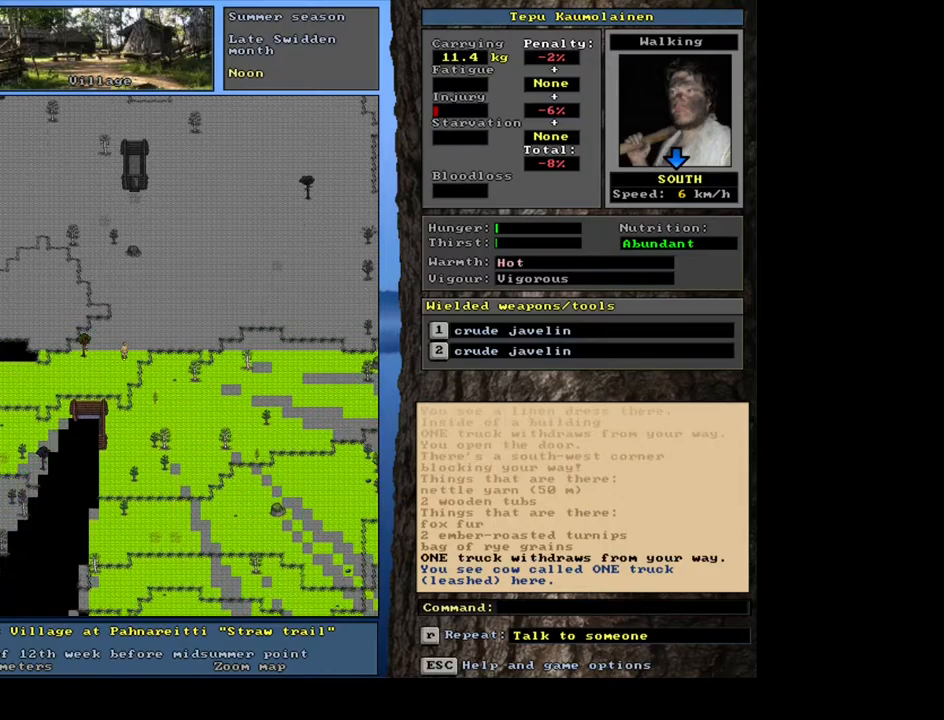
{"keys": ["ctrl_l", "num2"], "mouse": [], "events": [[17, "num2", "up"], [83, "num2", "down"], [150, "num2", "up"], [233, "num1", "down"], [333, "num1", "up"], [383, "num2", "down"]]}
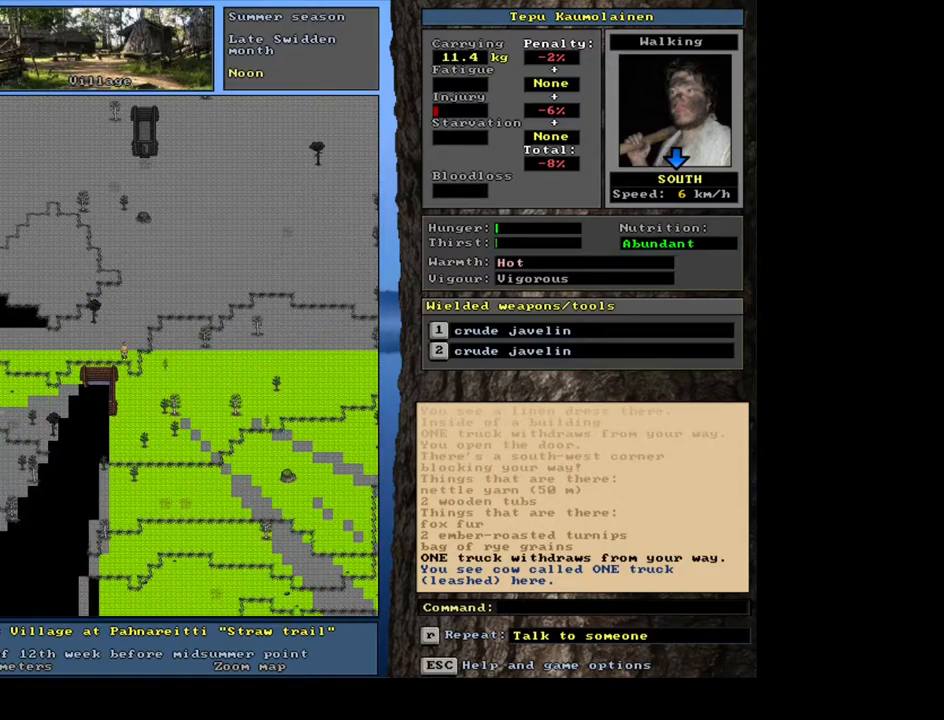
{"keys": ["ctrl_l"], "mouse": [], "events": [[17, "num2", "up"], [67, "num2", "down"], [183, "num2", "up"], [250, "num2", "down"], [317, "num2", "up"], [417, "num2", "down"], [467, "num2", "up"]]}
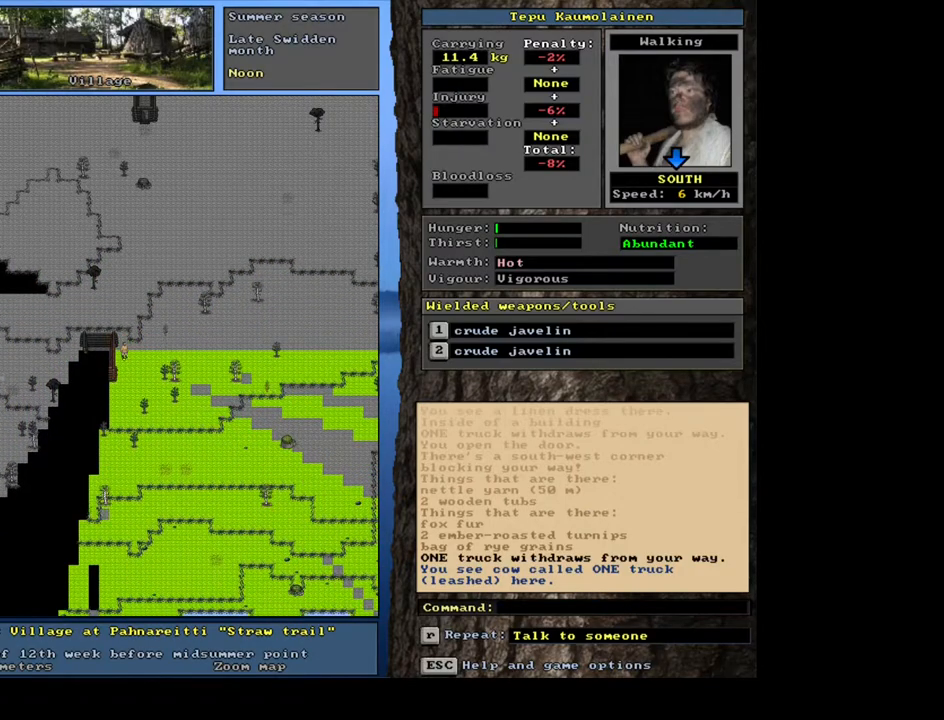
{"keys": ["ctrl_l", "num1"], "mouse": [], "events": [[67, "num2", "down"], [167, "num2", "up"], [233, "num2", "down"], [383, "num2", "up"], [433, "num1", "down"]]}
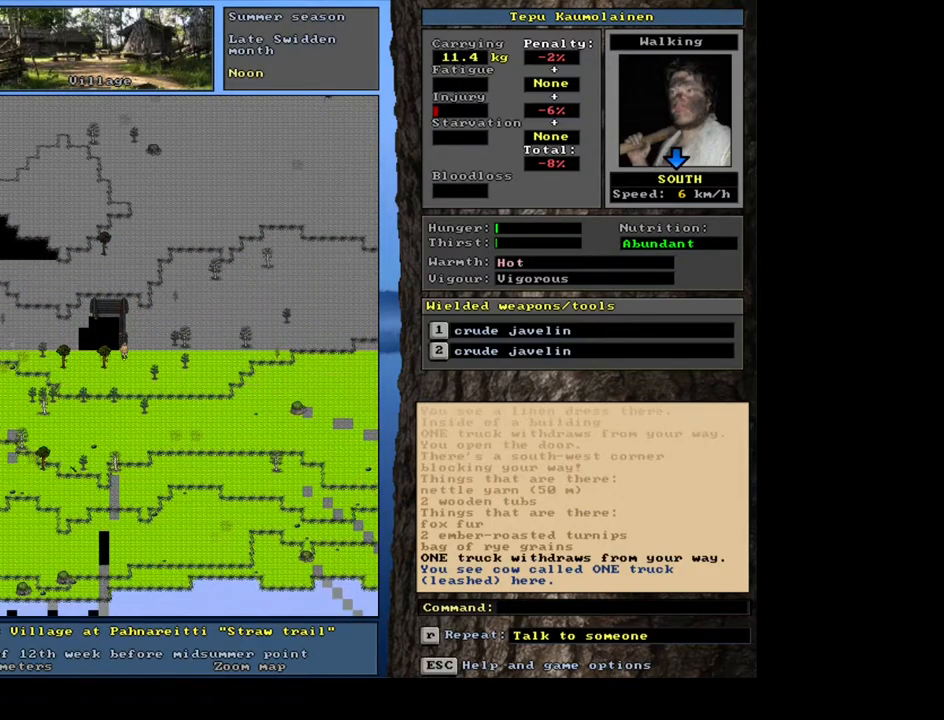
{"keys": [], "mouse": [], "events": [[50, "num1", "up"], [133, "num1", "down"], [233, "num1", "up"], [333, "ctrl_l", "up"], [400, "num3", "down"], [500, "num3", "up"]]}
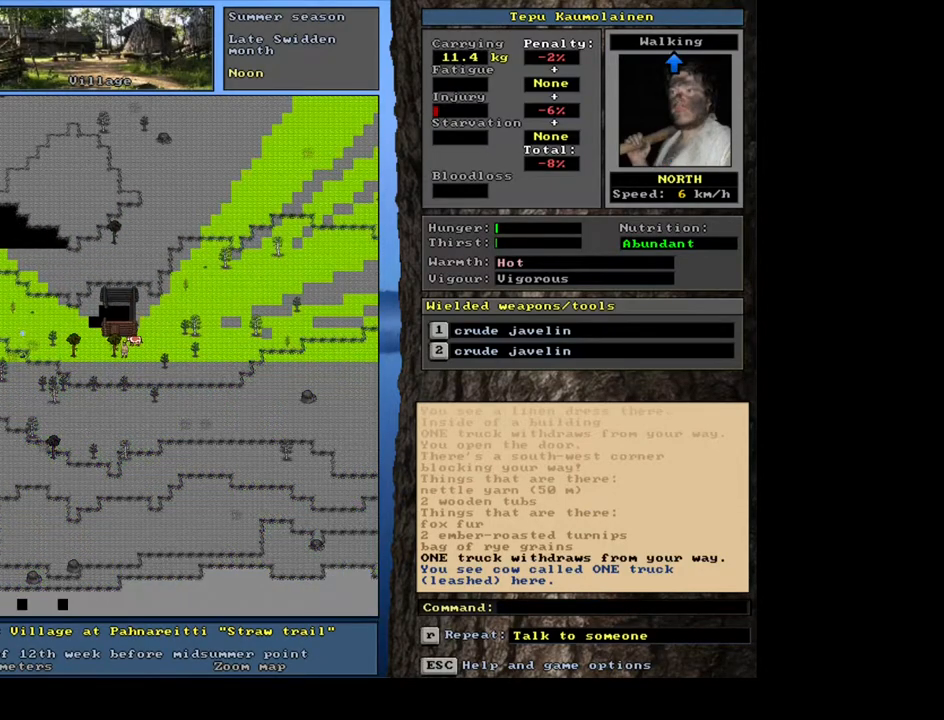
{"keys": ["ctrl_l", "num7"], "mouse": [], "events": [[150, "ctrl_l", "down"], [233, "num8", "down"], [350, "num8", "up"], [383, "num7", "down"]]}
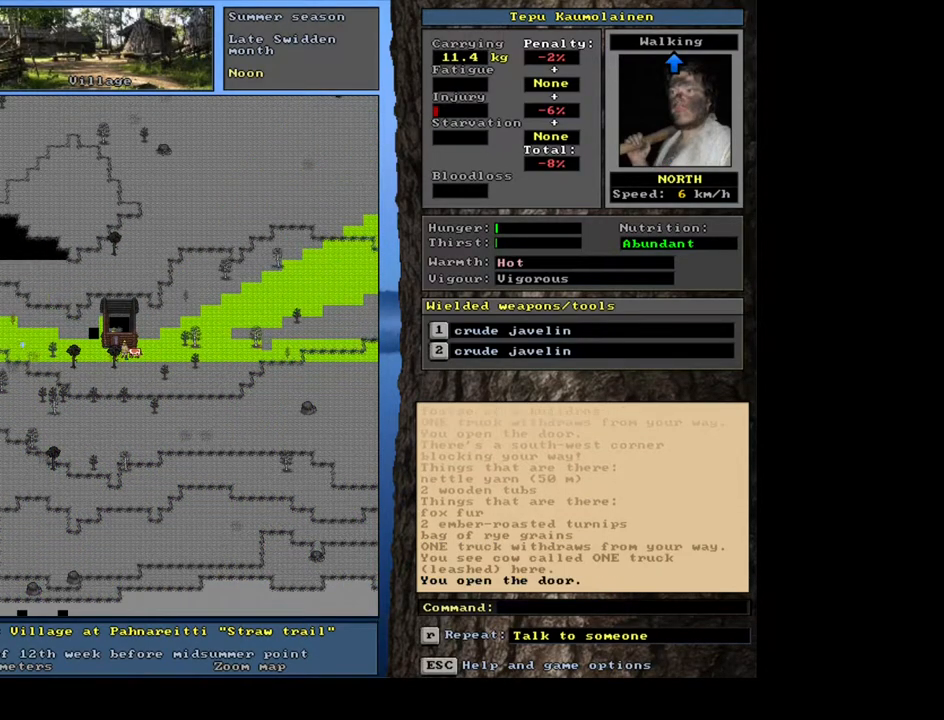
{"keys": [], "mouse": [], "events": [[33, "num7", "up"], [100, "num7", "down"], [233, "num7", "up"], [467, "ctrl_l", "up"]]}
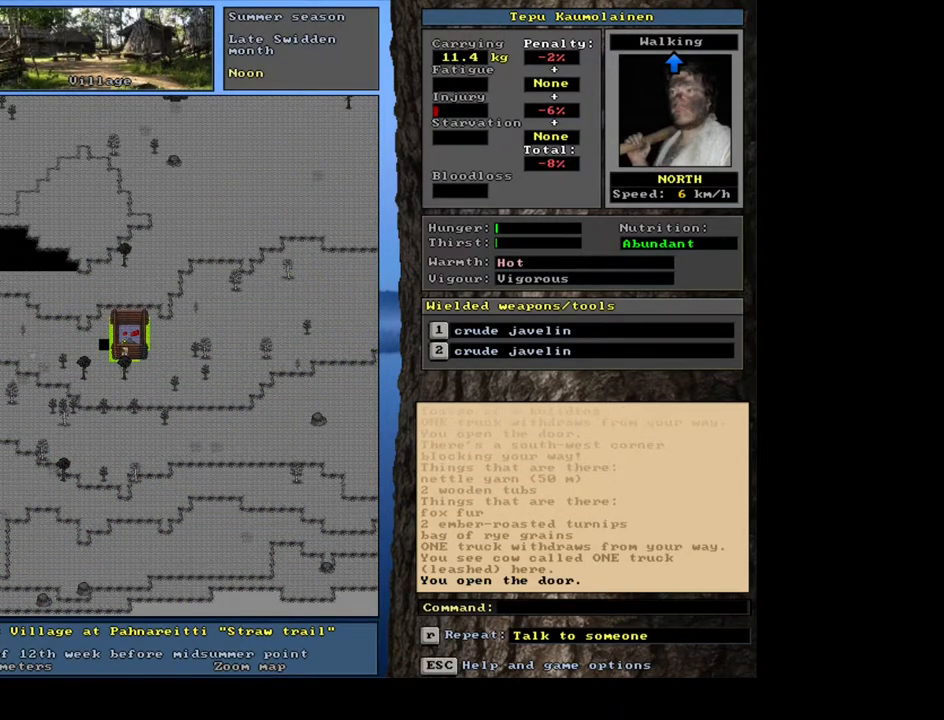
{"keys": [], "mouse": [], "events": [[167, "f3", "down"], [233, "num8", "down"], [250, "f3", "up"], [317, "num8", "up"]]}
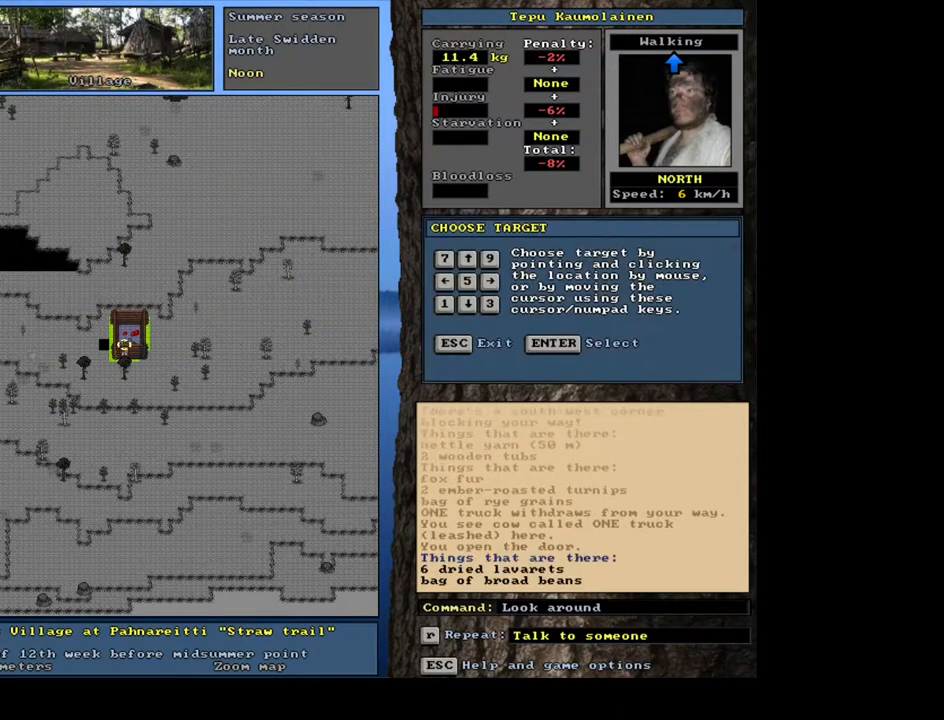
{"keys": ["num6"], "mouse": [], "events": [[417, "num6", "down"]]}
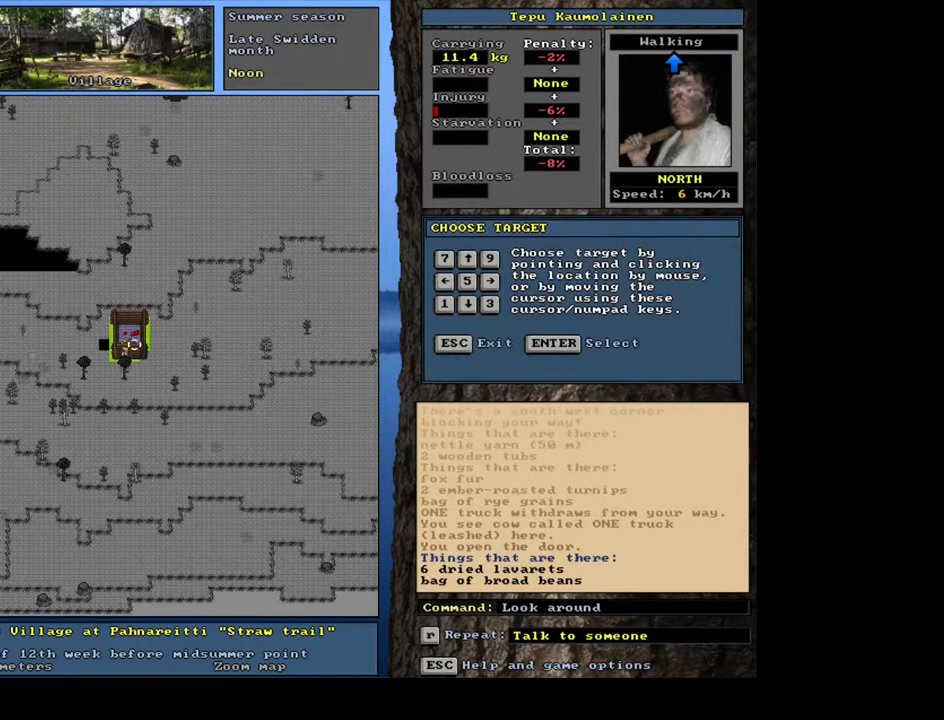
{"keys": ["num8"], "mouse": [], "events": [[17, "num6", "up"], [433, "num8", "down"]]}
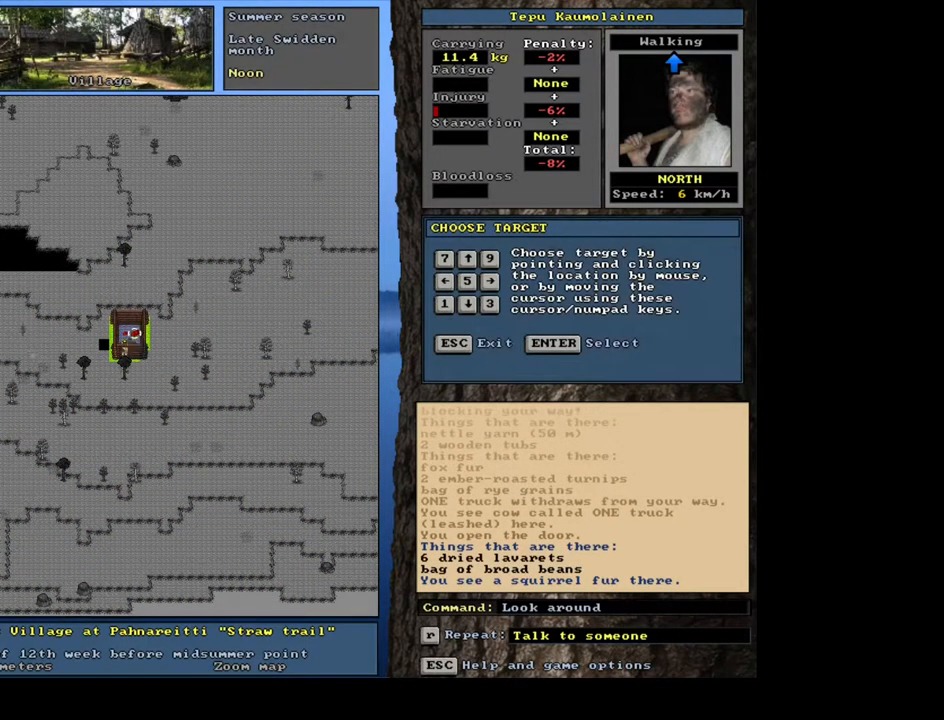
{"keys": ["num4"], "mouse": [], "events": [[50, "num8", "up"], [433, "num4", "down"]]}
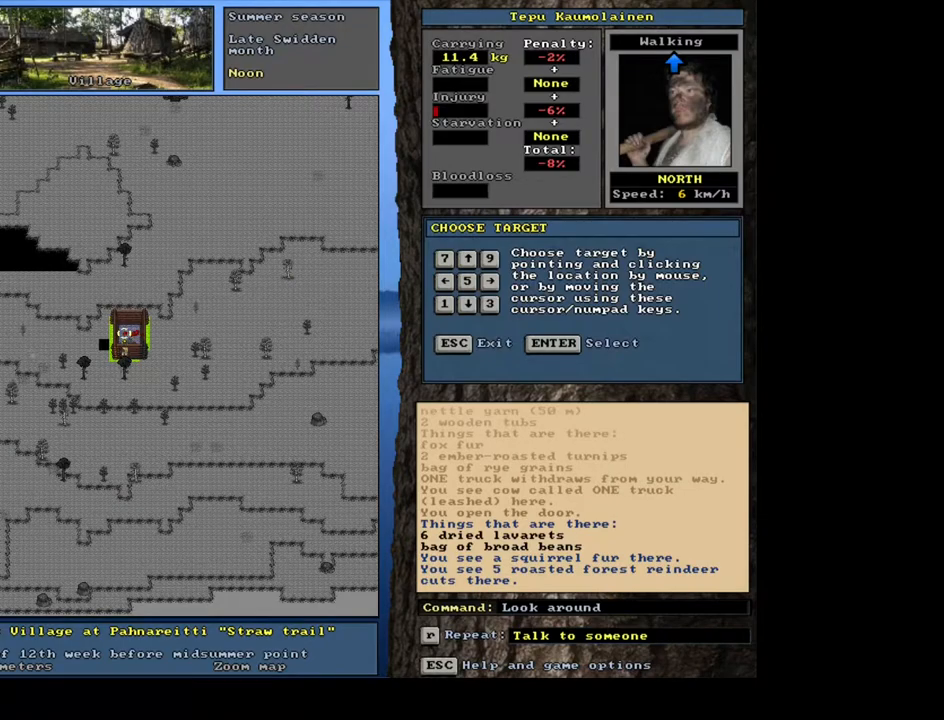
{"keys": [], "mouse": [], "events": [[17, "num4", "up"], [283, "escape", "down"], [350, "escape", "up"]]}
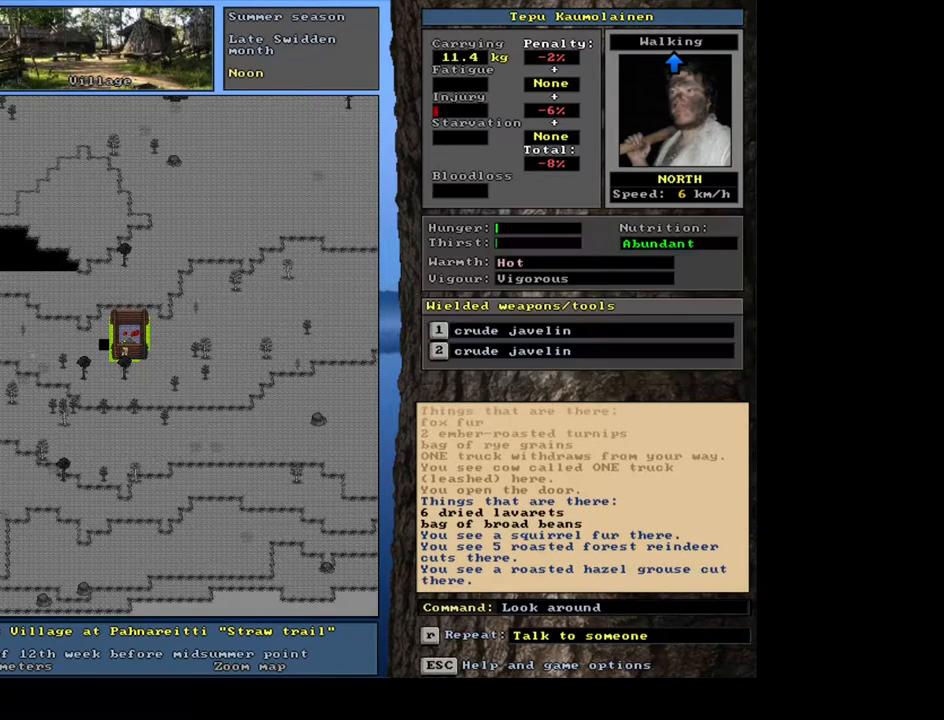
{"keys": ["ctrl_l"], "mouse": [], "events": [[117, "ctrl_l", "down"], [117, "num1", "down"], [250, "num1", "up"]]}
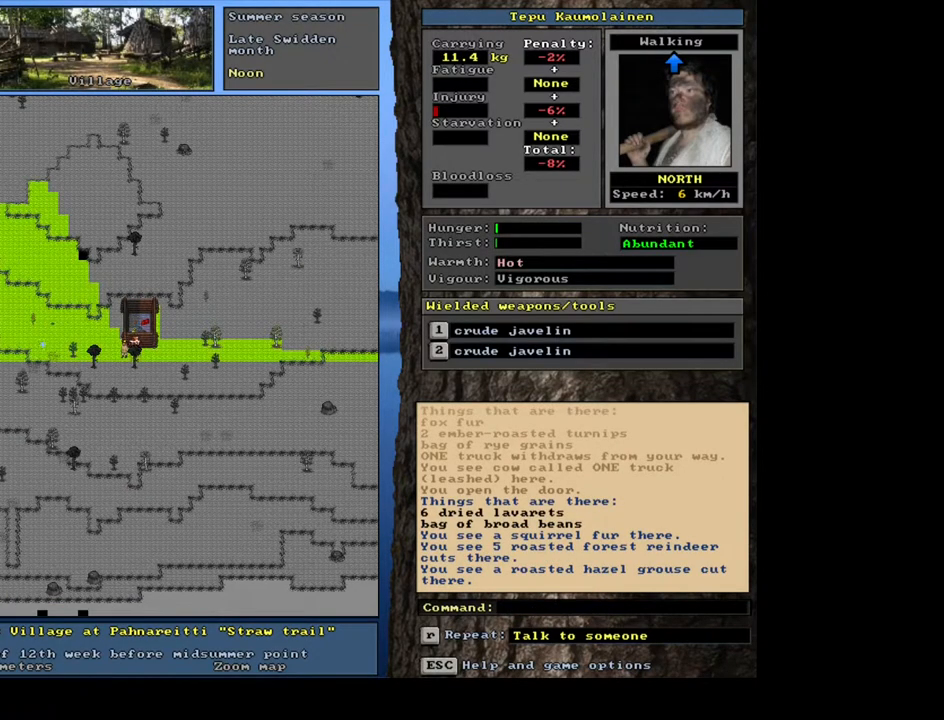
{"keys": ["ctrl_l"], "mouse": [], "events": []}
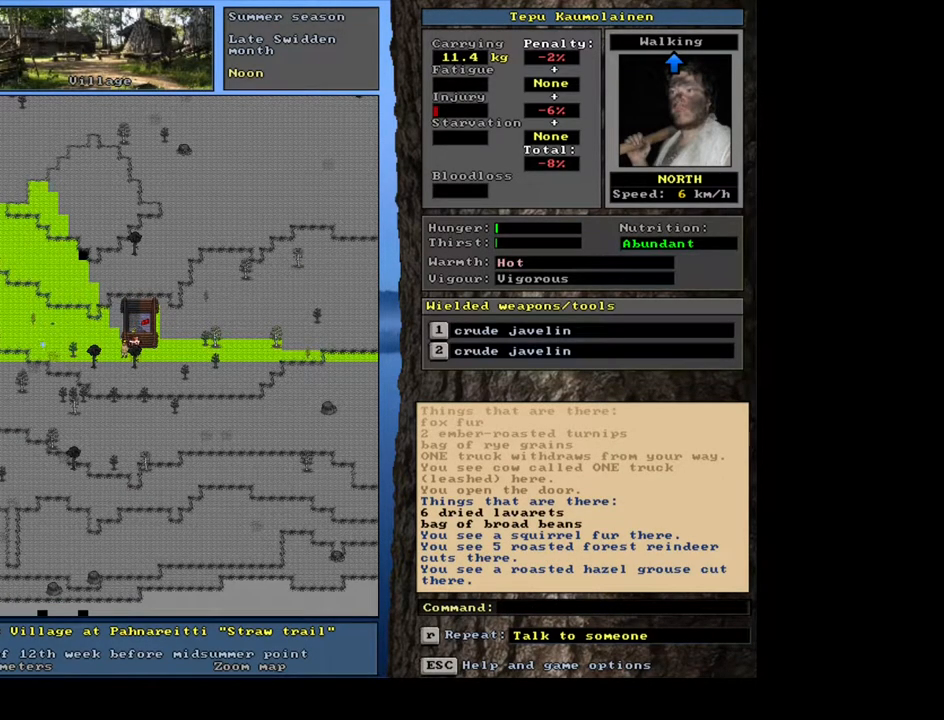
{"keys": [], "mouse": [], "events": [[100, "num4", "down"], [250, "num4", "up"], [383, "ctrl_l", "up"]]}
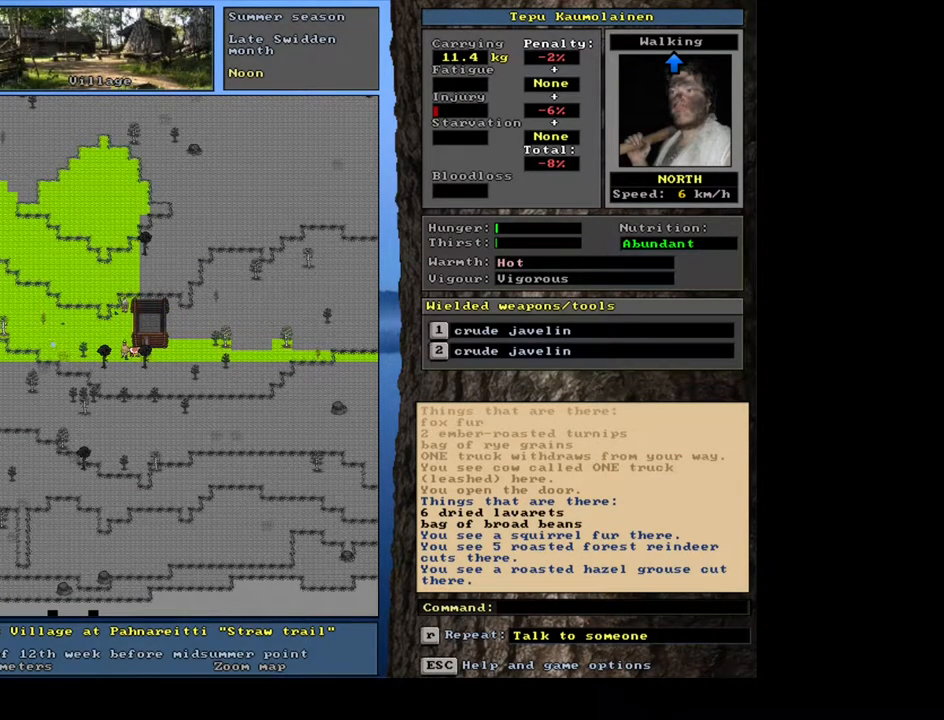
{"keys": ["ctrl_l", "num7"], "mouse": [], "events": [[83, "num4", "down"], [200, "num4", "up"], [267, "num4", "down"], [350, "num4", "up"], [367, "ctrl_l", "down"], [500, "num7", "down"]]}
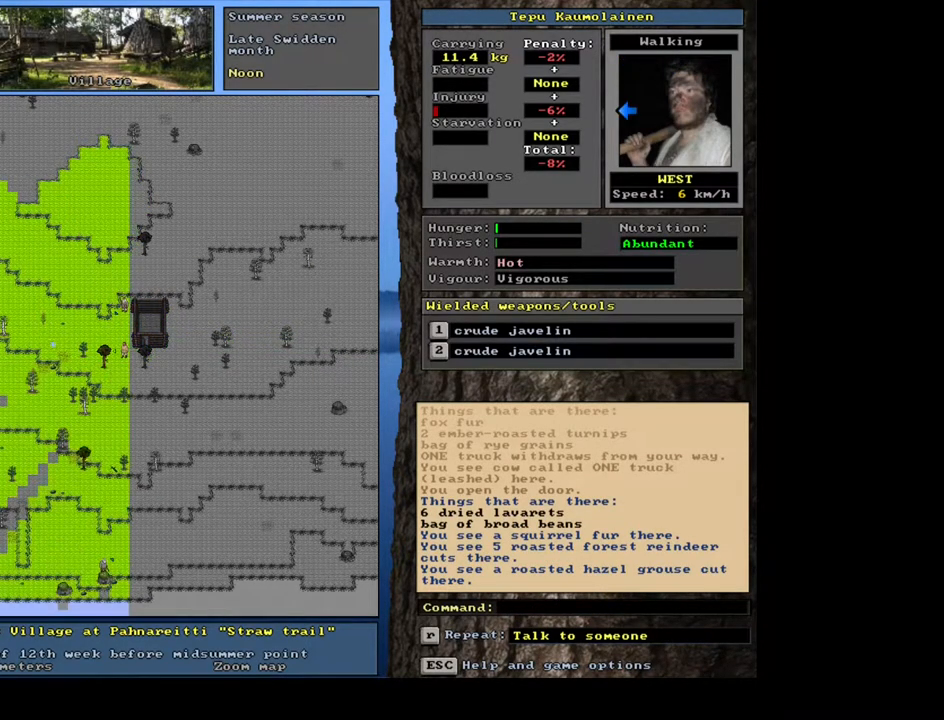
{"keys": ["ctrl_l", "num4"], "mouse": [], "events": [[100, "num7", "up"], [217, "num4", "down"]]}
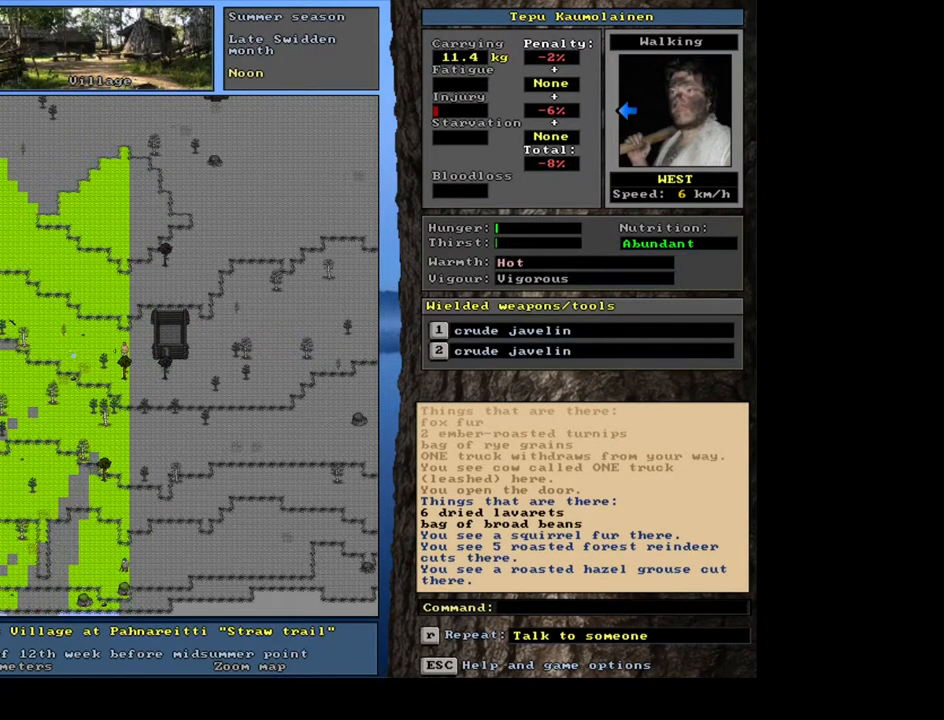
{"keys": ["ctrl_l", "num4"], "mouse": [], "events": [[117, "num4", "up"], [200, "num7", "down"], [300, "num7", "up"], [400, "num4", "down"]]}
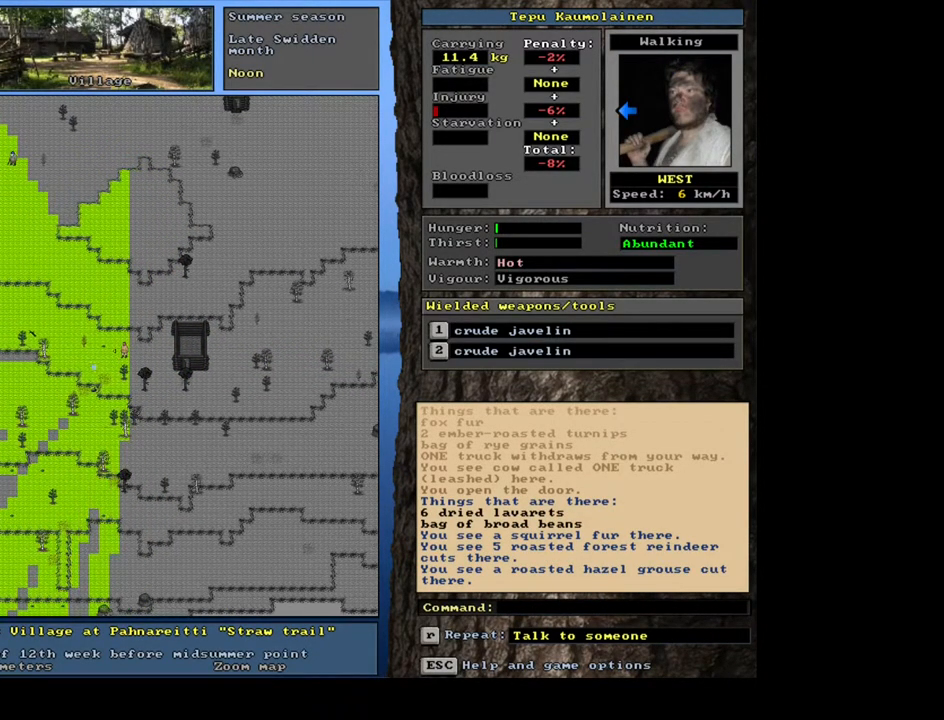
{"keys": ["ctrl_l", "num4"], "mouse": [], "events": [[50, "num4", "up"], [67, "num4", "down"], [233, "num4", "up"], [300, "num4", "down"], [400, "num4", "up"], [483, "num4", "down"]]}
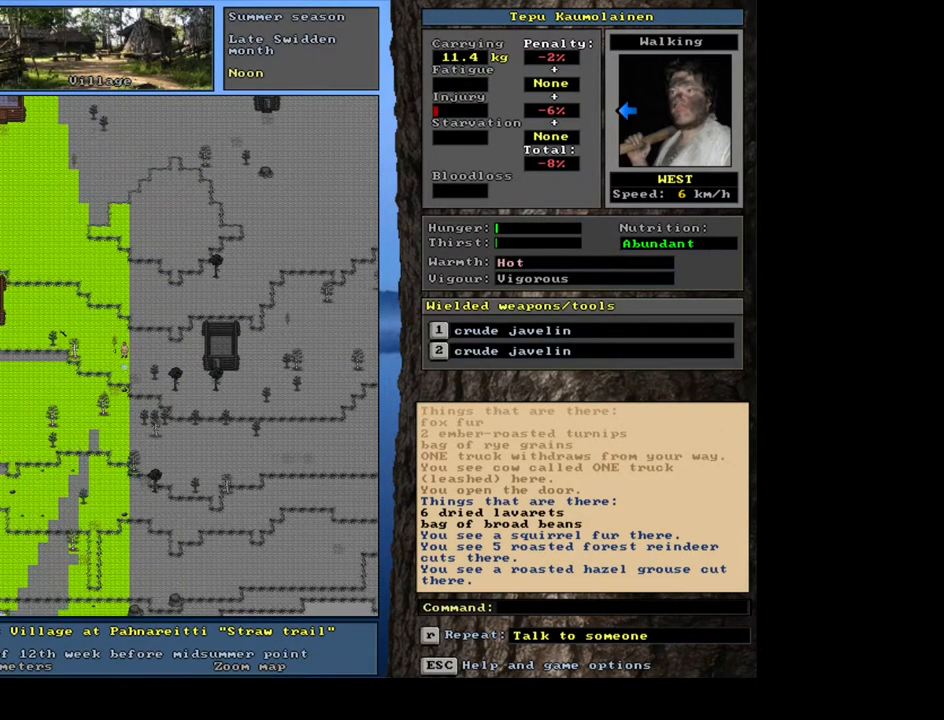
{"keys": ["ctrl_l"], "mouse": [], "events": [[450, "num4", "up"]]}
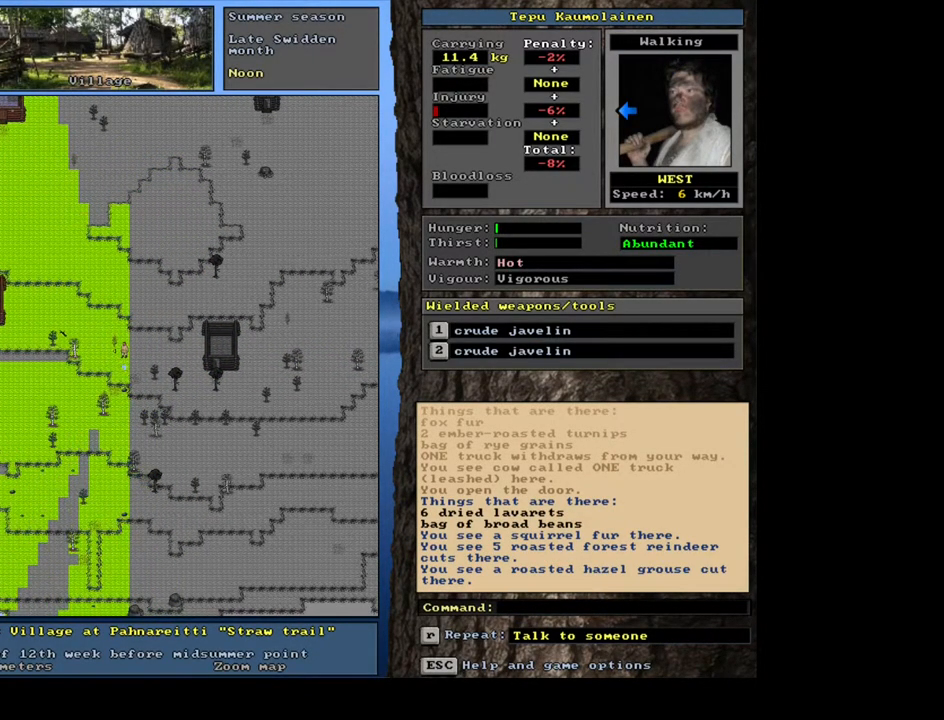
{"keys": ["ctrl_l", "num4"], "mouse": [], "events": [[50, "num4", "down"], [167, "num4", "up"], [200, "num4", "down"], [300, "num4", "up"], [417, "num4", "down"]]}
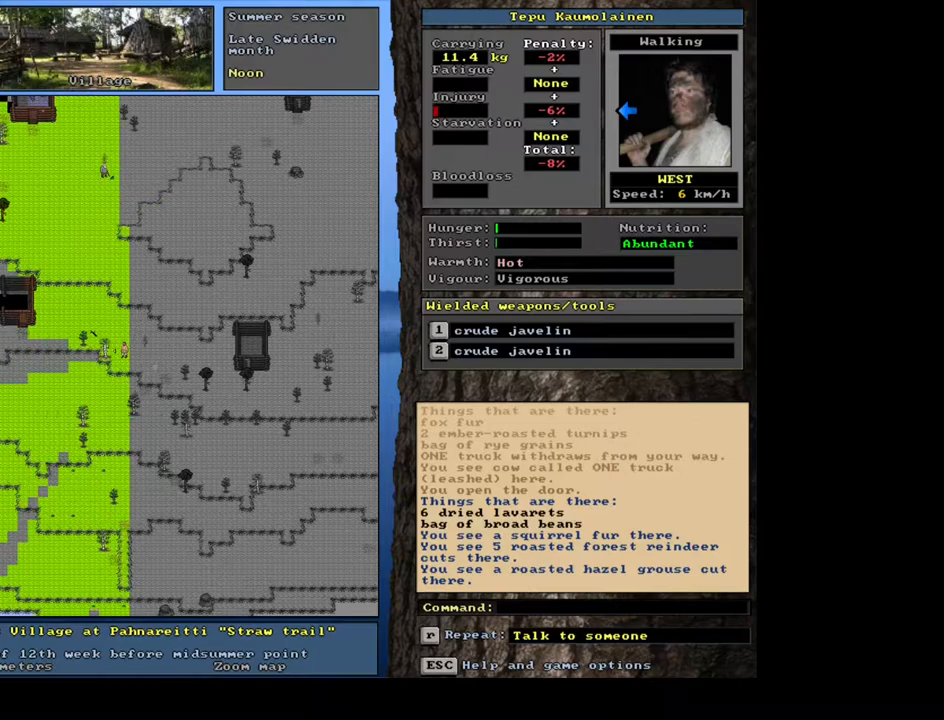
{"keys": ["ctrl_l", "num4"], "mouse": [], "events": [[33, "num4", "up"], [183, "num7", "down"], [283, "num7", "up"], [450, "num4", "down"]]}
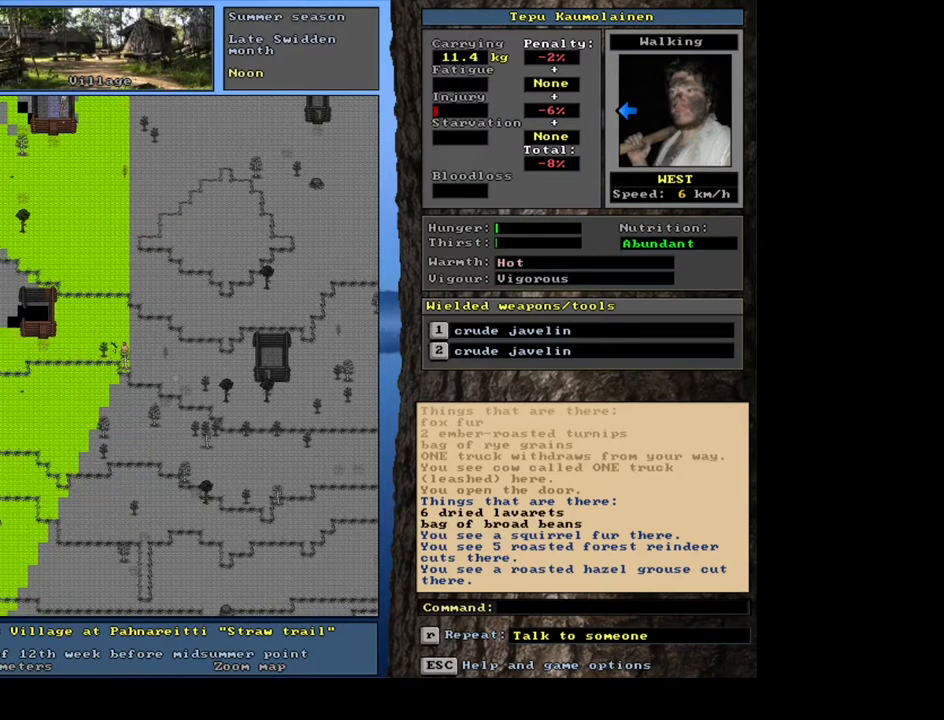
{"keys": ["ctrl_l", "num4"], "mouse": [], "events": [[50, "num4", "up"], [150, "num4", "down"], [233, "num4", "up"], [300, "num4", "down"], [433, "num4", "up"], [500, "num4", "down"]]}
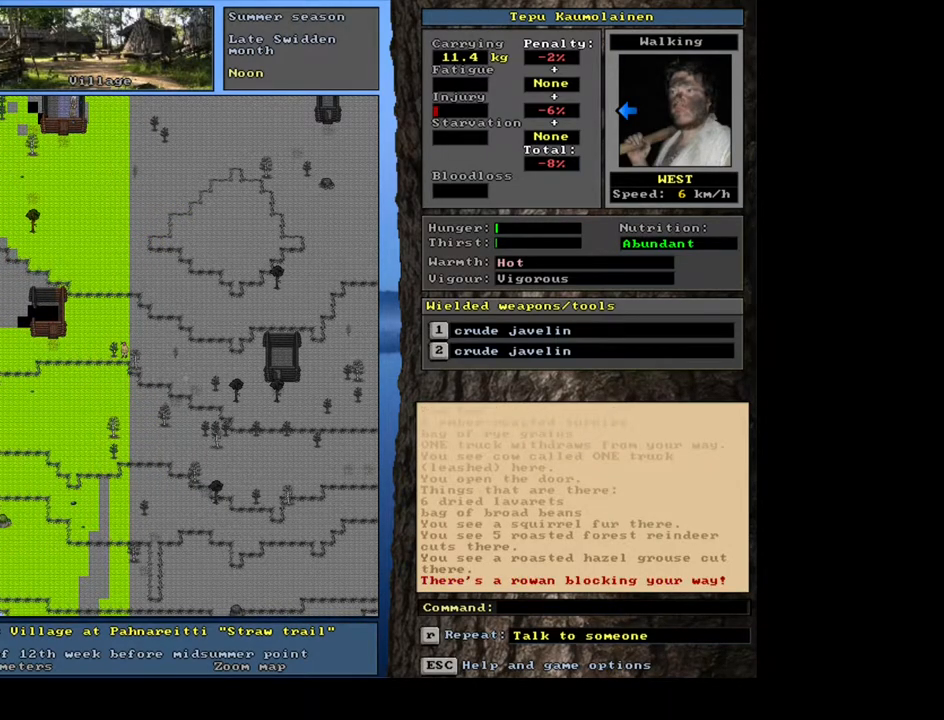
{"keys": ["ctrl_l"], "mouse": [], "events": [[83, "num4", "up"], [350, "num7", "down"], [417, "num7", "up"]]}
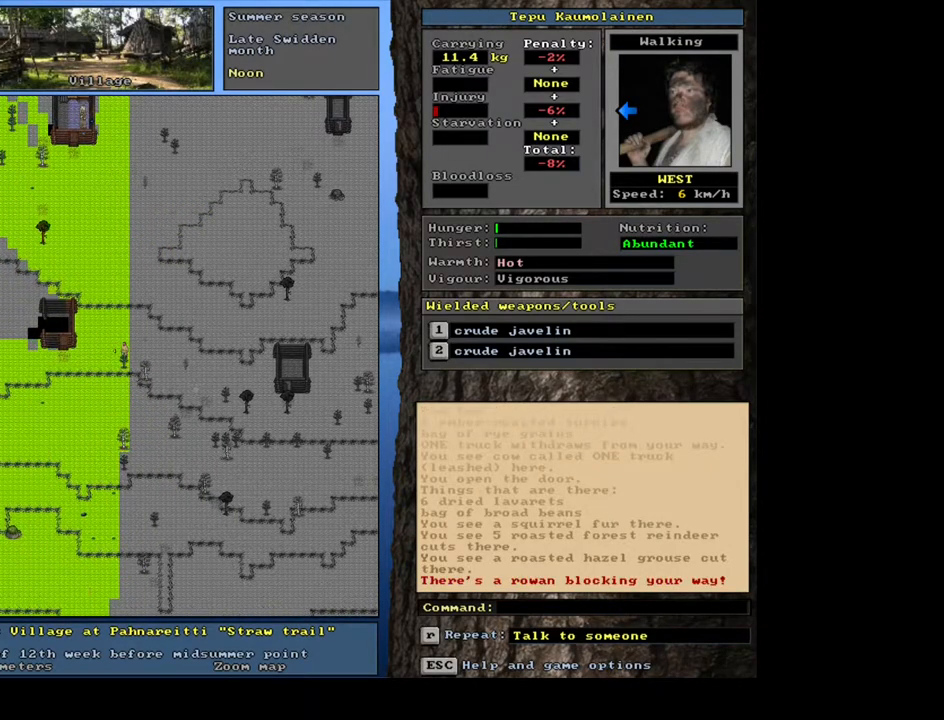
{"keys": ["ctrl_l"], "mouse": [], "events": [[50, "num4", "down"], [167, "num4", "up"], [233, "num4", "down"], [317, "num4", "up"], [383, "num4", "down"], [483, "num4", "up"]]}
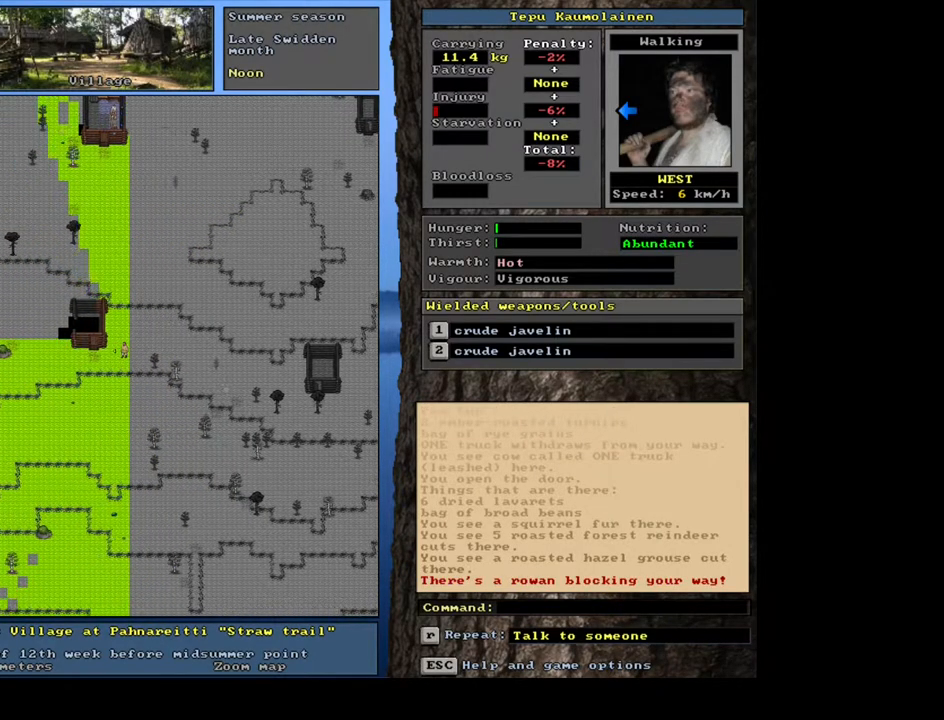
{"keys": ["ctrl_l", "num4"], "mouse": [], "events": [[67, "num4", "down"], [150, "num4", "up"], [267, "num4", "down"], [333, "num4", "up"], [417, "num4", "down"]]}
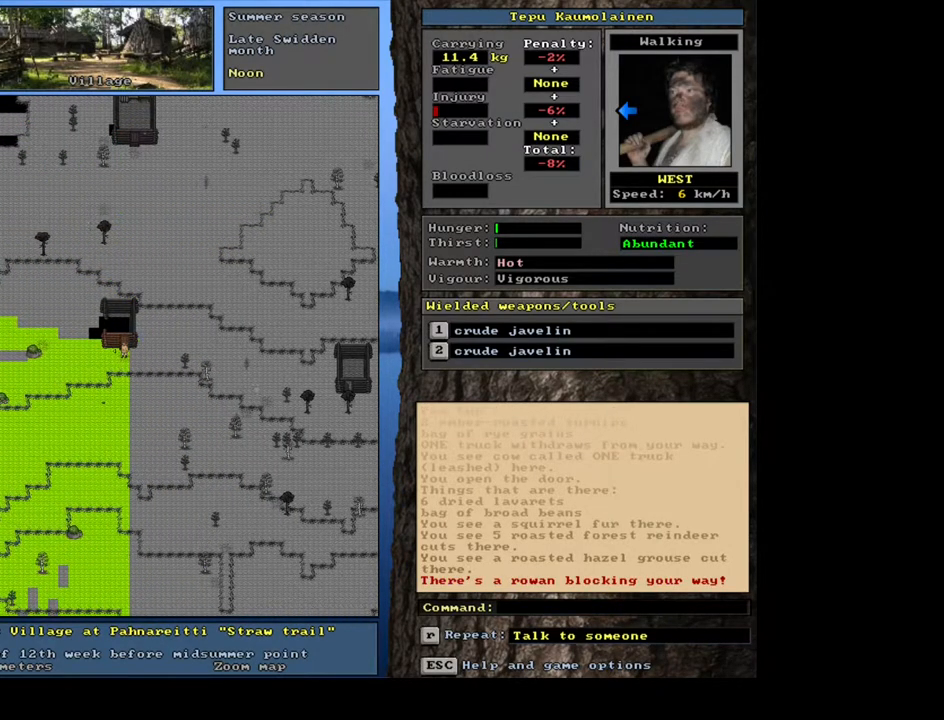
{"keys": ["ctrl_l"], "mouse": [], "events": [[33, "num4", "up"], [50, "ctrl_l", "up"], [167, "num6", "down"], [267, "num6", "up"], [333, "num6", "down"], [417, "num6", "up"], [483, "ctrl_l", "down"]]}
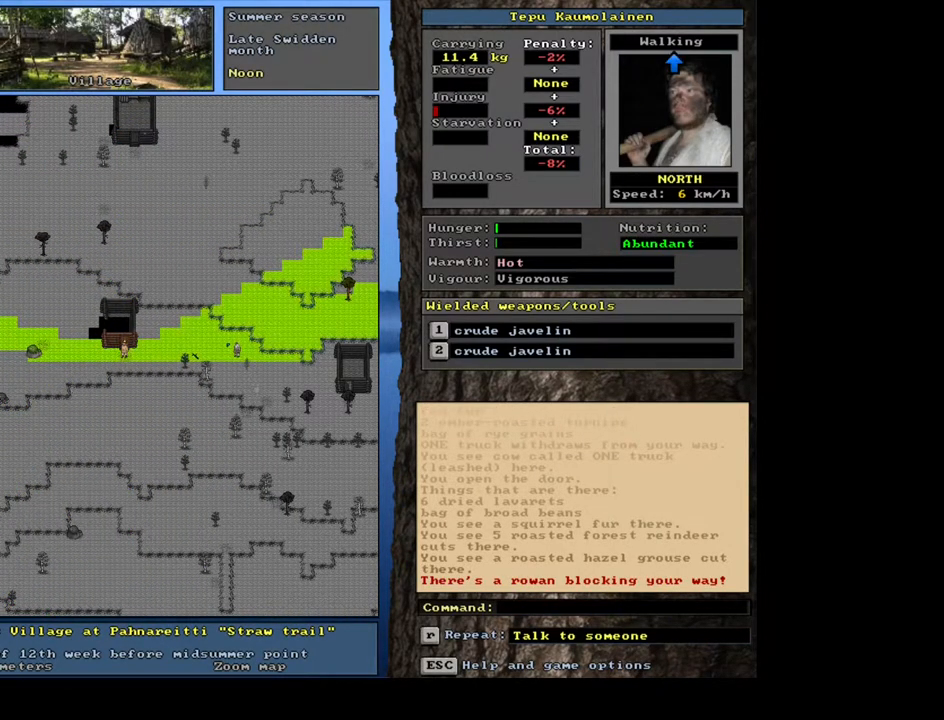
{"keys": ["ctrl_l"], "mouse": [], "events": [[67, "num8", "down"], [150, "num8", "up"], [233, "num8", "down"], [367, "num8", "up"]]}
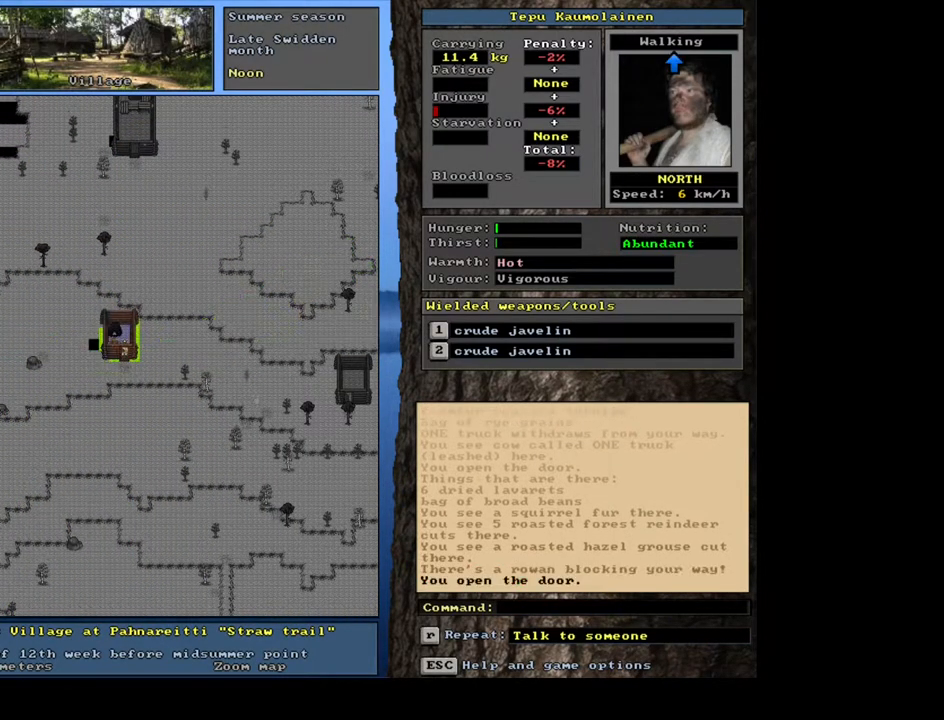
{"keys": ["f3"], "mouse": [], "events": [[133, "ctrl_l", "up"], [483, "f3", "down"]]}